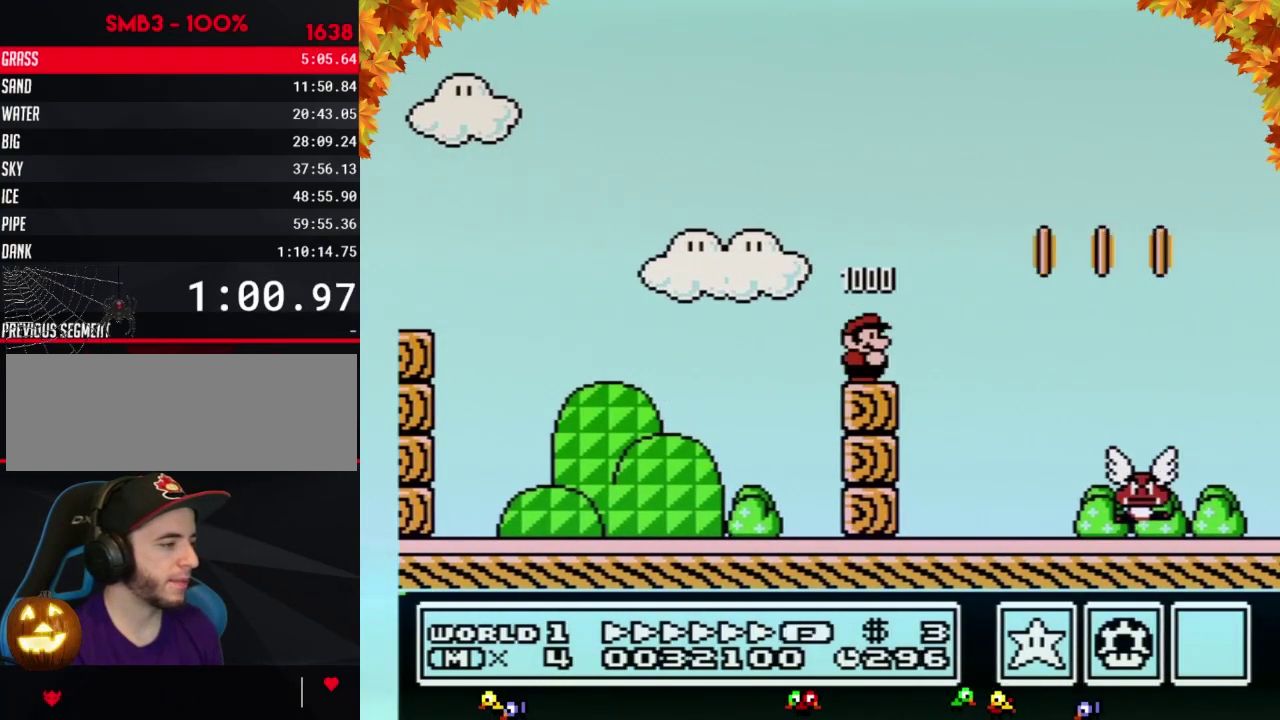
Gameplay with a controller (Nintendo layout); each line is a JSON object with the inputs held at the frame after it. "events" lists button and stick changes between this image and that frame as [ms after this image, input, new state], when the widget could be followed in between. Not read: L3 R3.
{"buttons": ["A", "B", "DPAD_RIGHT"], "events": [[500, "A", "down"]]}
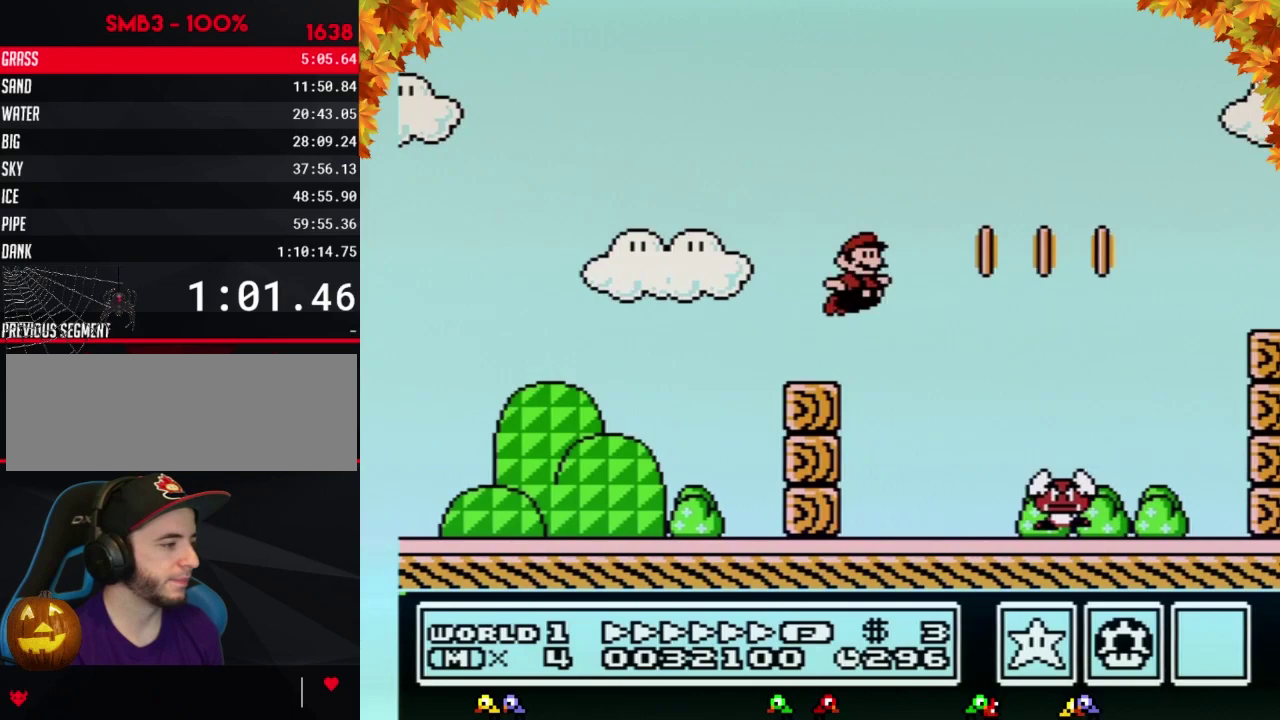
{"buttons": ["B", "DPAD_RIGHT"], "events": [[333, "A", "up"]]}
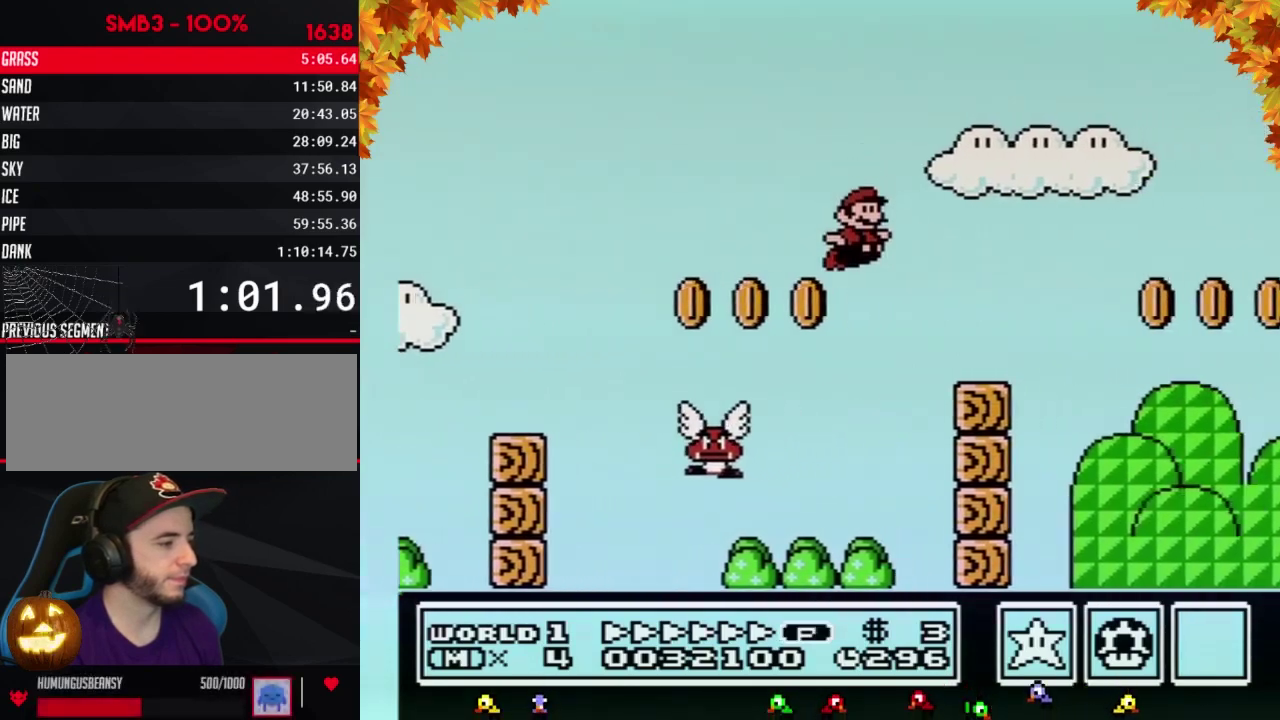
{"buttons": ["B", "DPAD_RIGHT"], "events": [[333, "A", "down"], [400, "A", "up"]]}
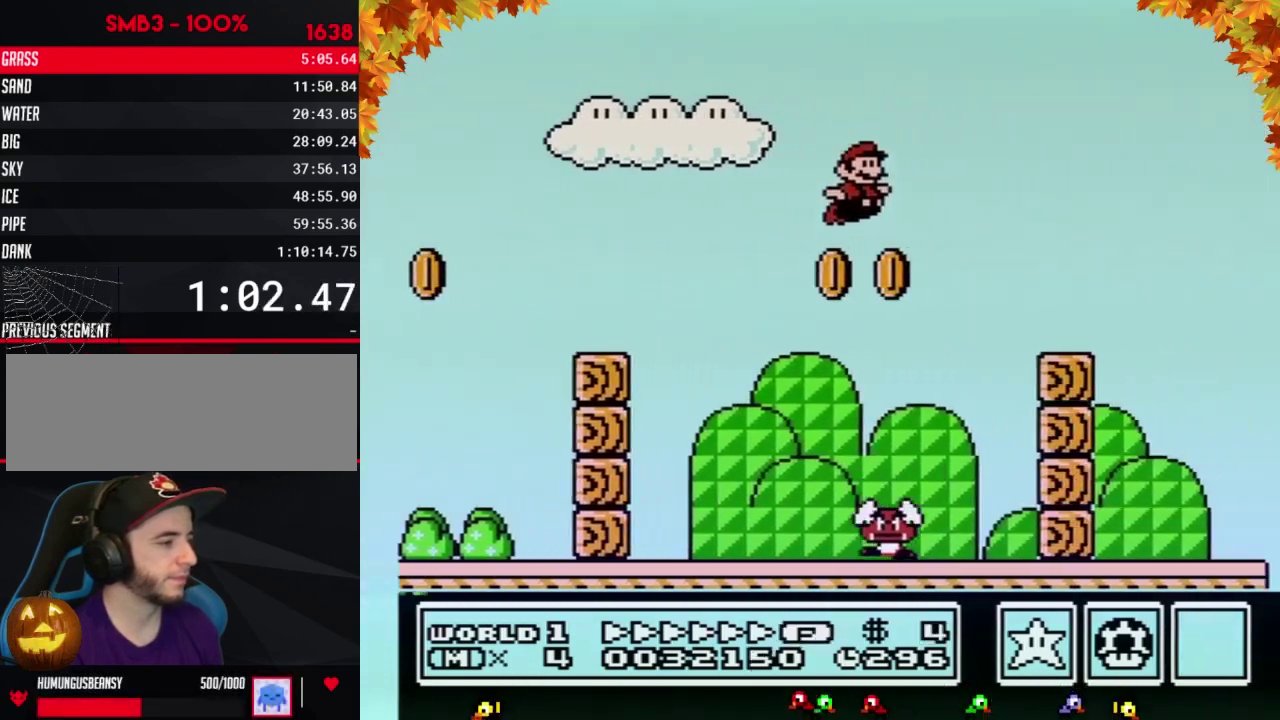
{"buttons": ["A", "B", "DPAD_RIGHT"], "events": [[400, "A", "down"]]}
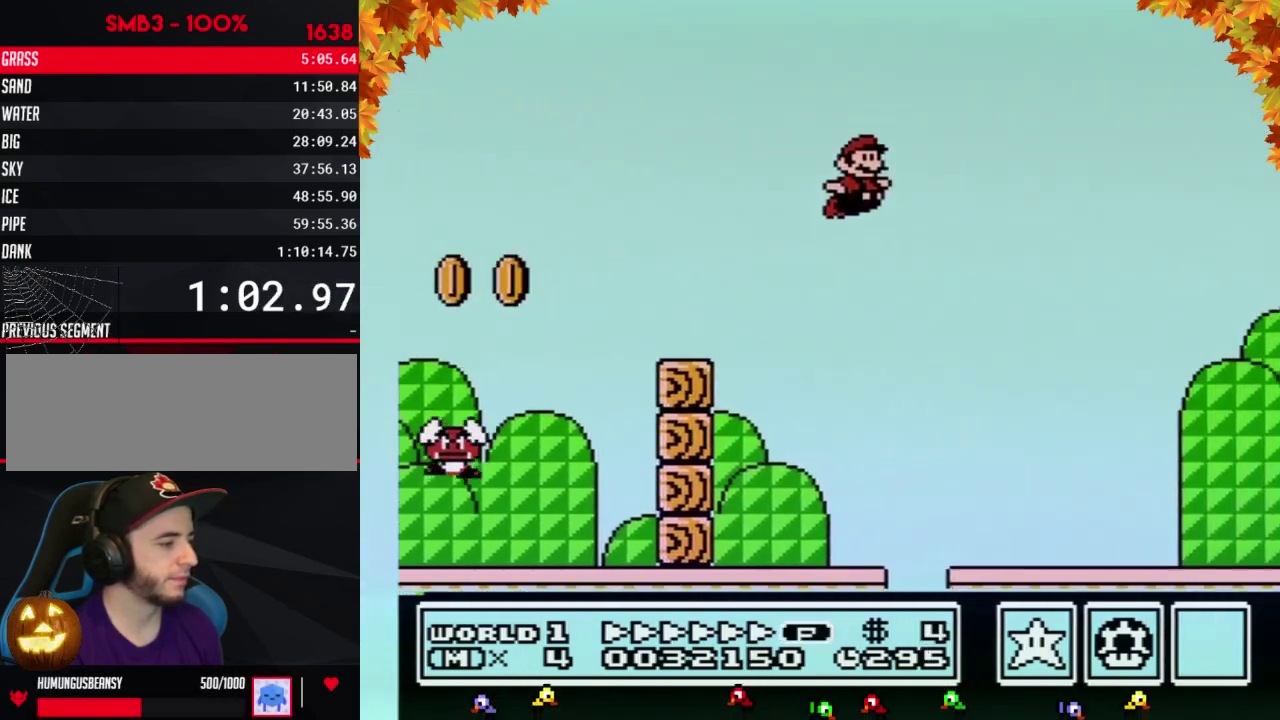
{"buttons": ["A", "B", "DPAD_RIGHT"], "events": []}
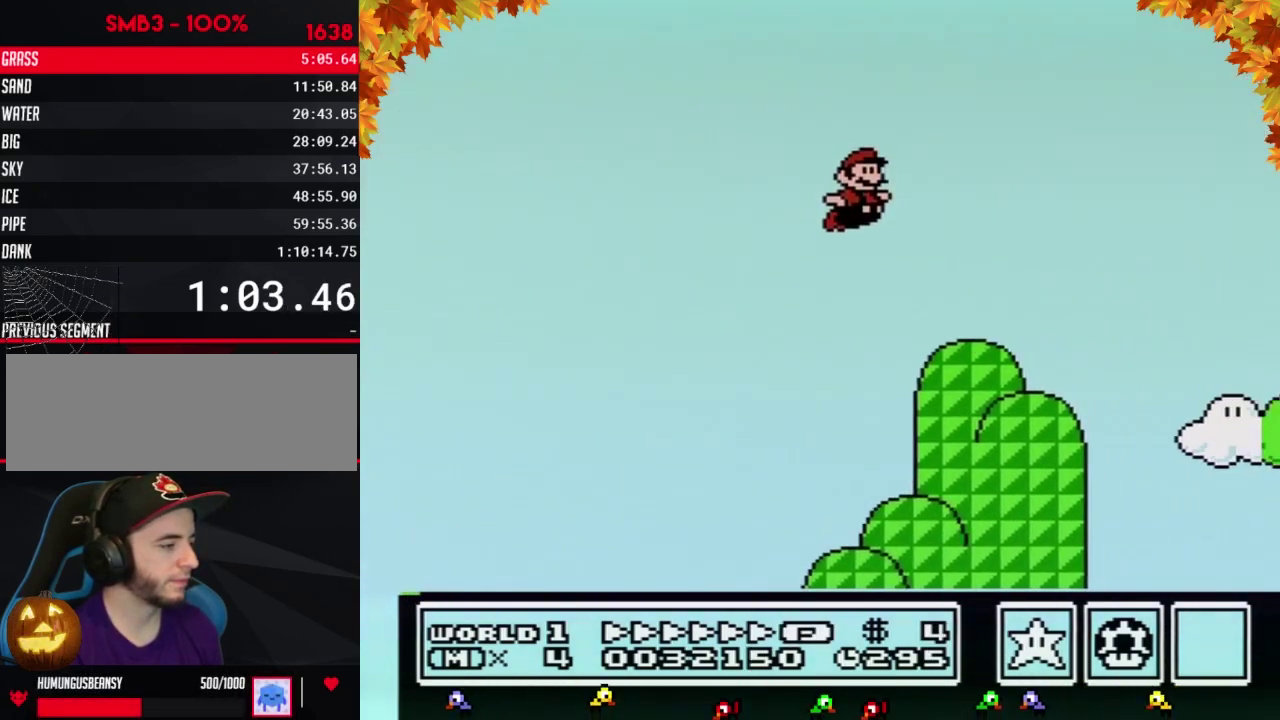
{"buttons": ["A", "B", "DPAD_RIGHT"], "events": []}
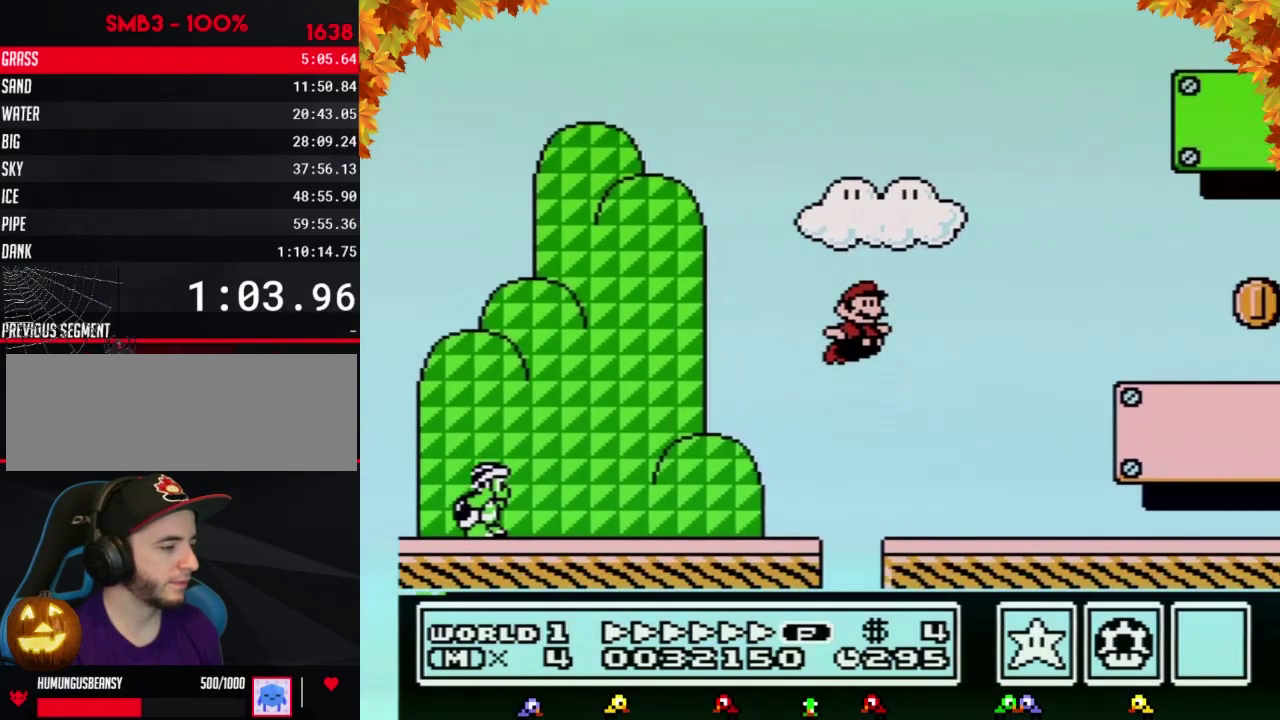
{"buttons": ["B", "DPAD_RIGHT"], "events": [[233, "A", "up"]]}
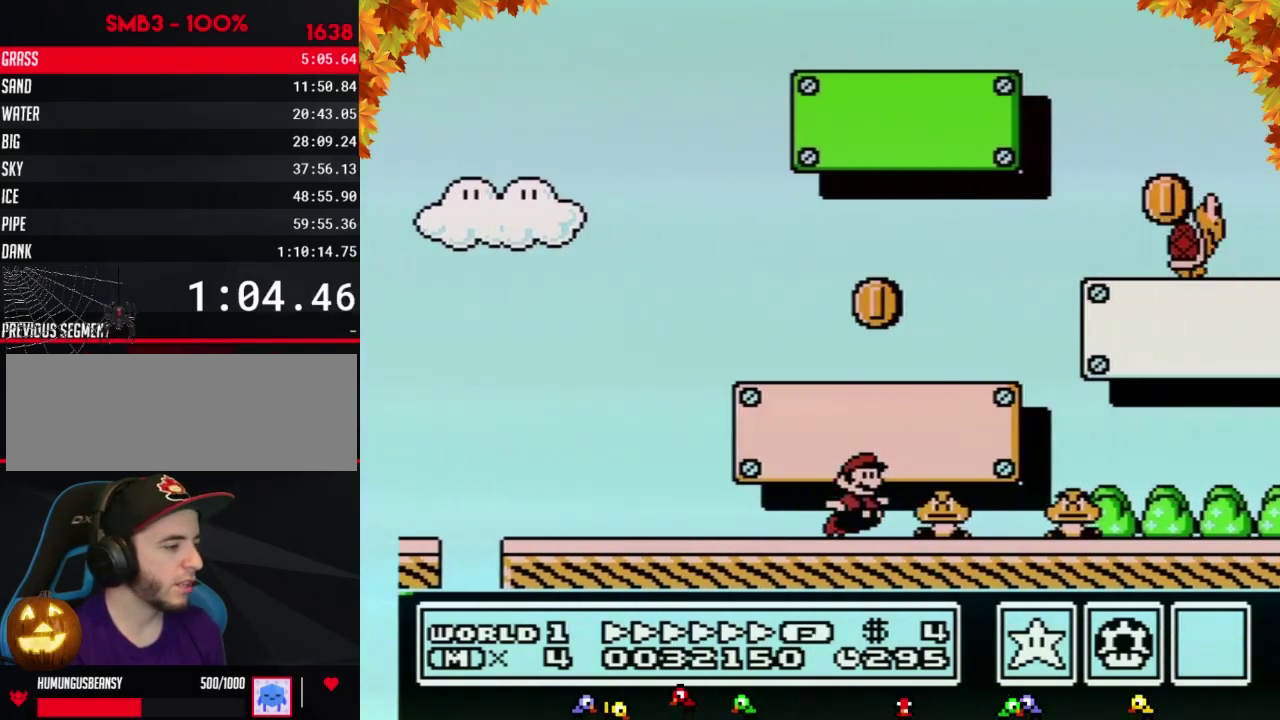
{"buttons": ["A", "B", "DPAD_RIGHT"], "events": [[117, "A", "down"]]}
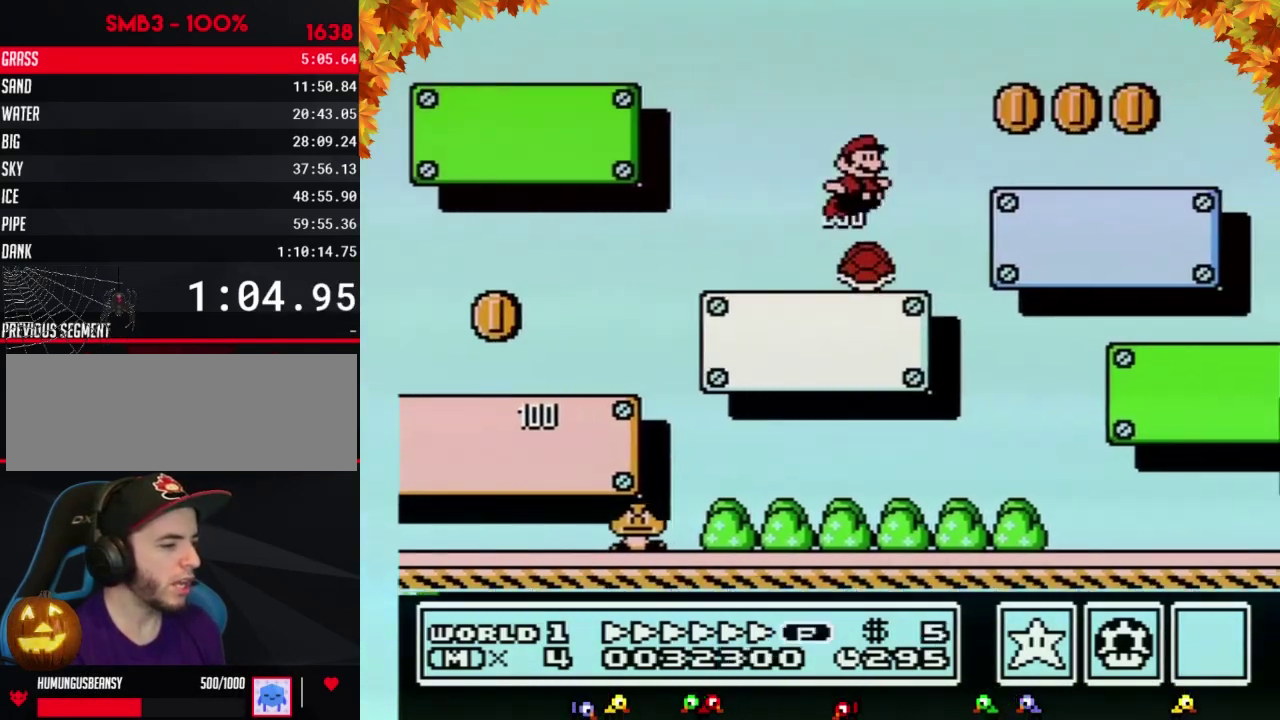
{"buttons": ["A", "B", "DPAD_RIGHT"], "events": []}
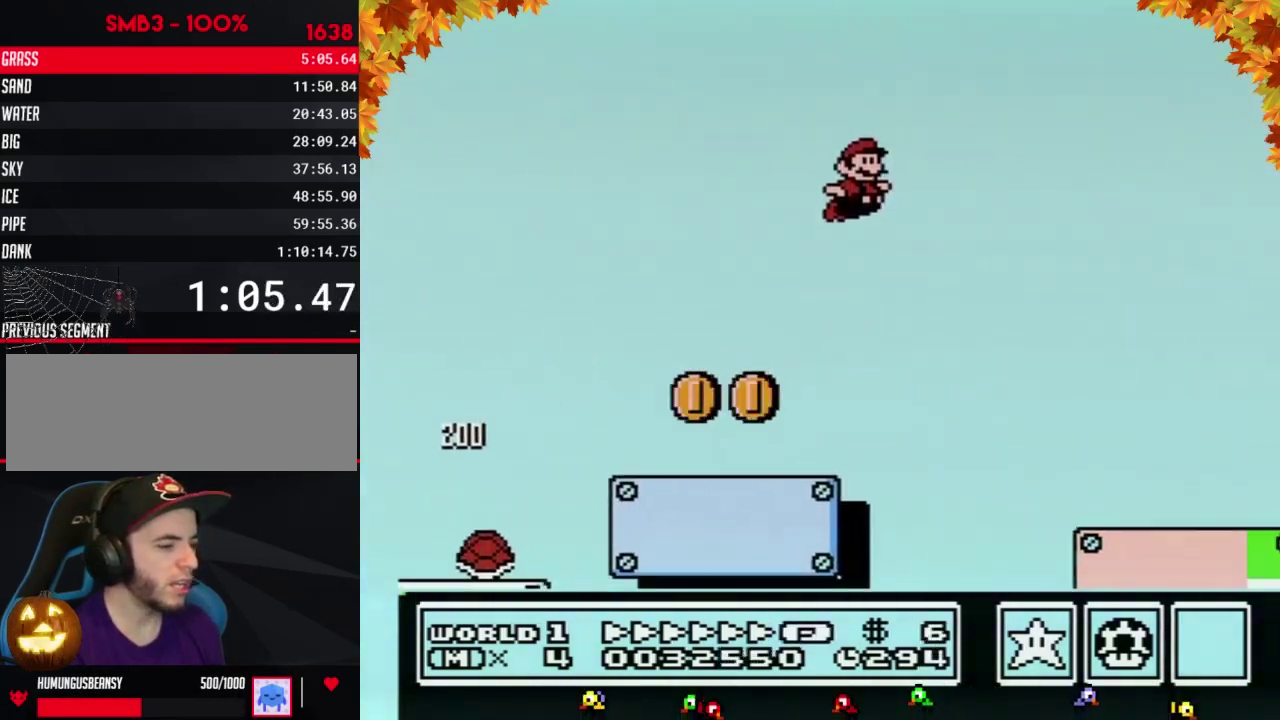
{"buttons": ["A", "B", "DPAD_RIGHT"], "events": []}
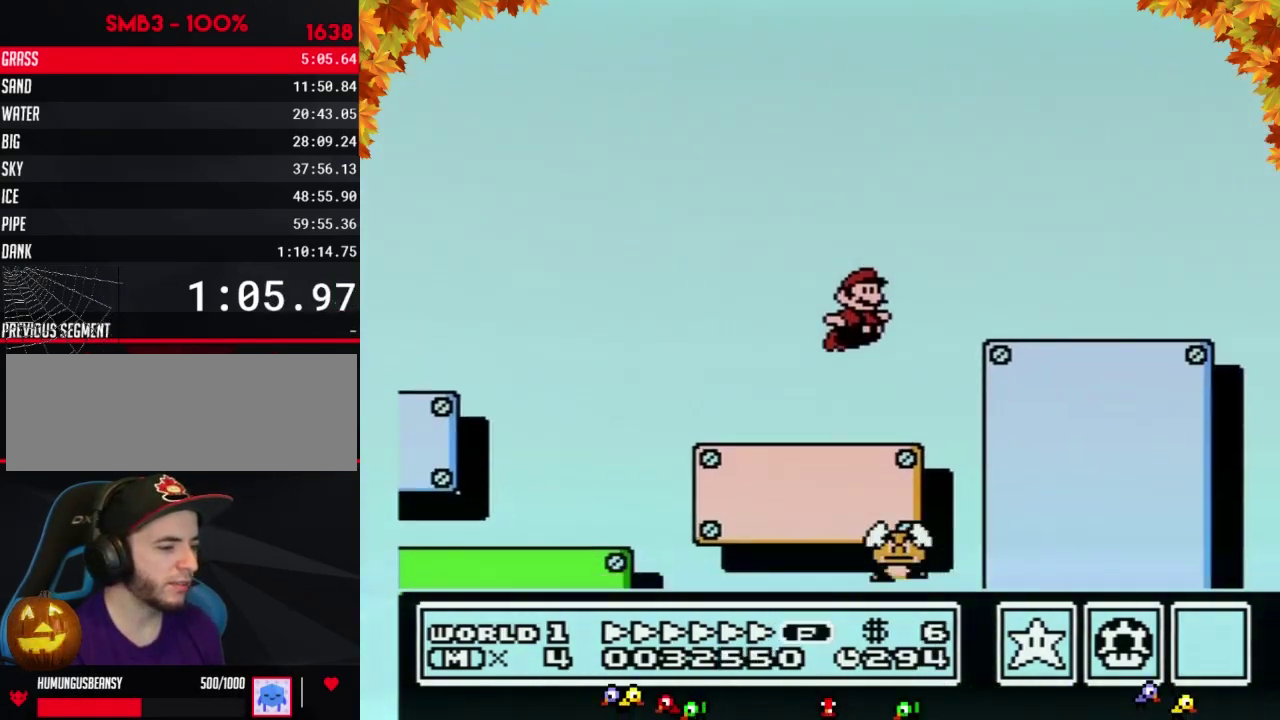
{"buttons": ["B", "DPAD_RIGHT"], "events": [[483, "A", "up"]]}
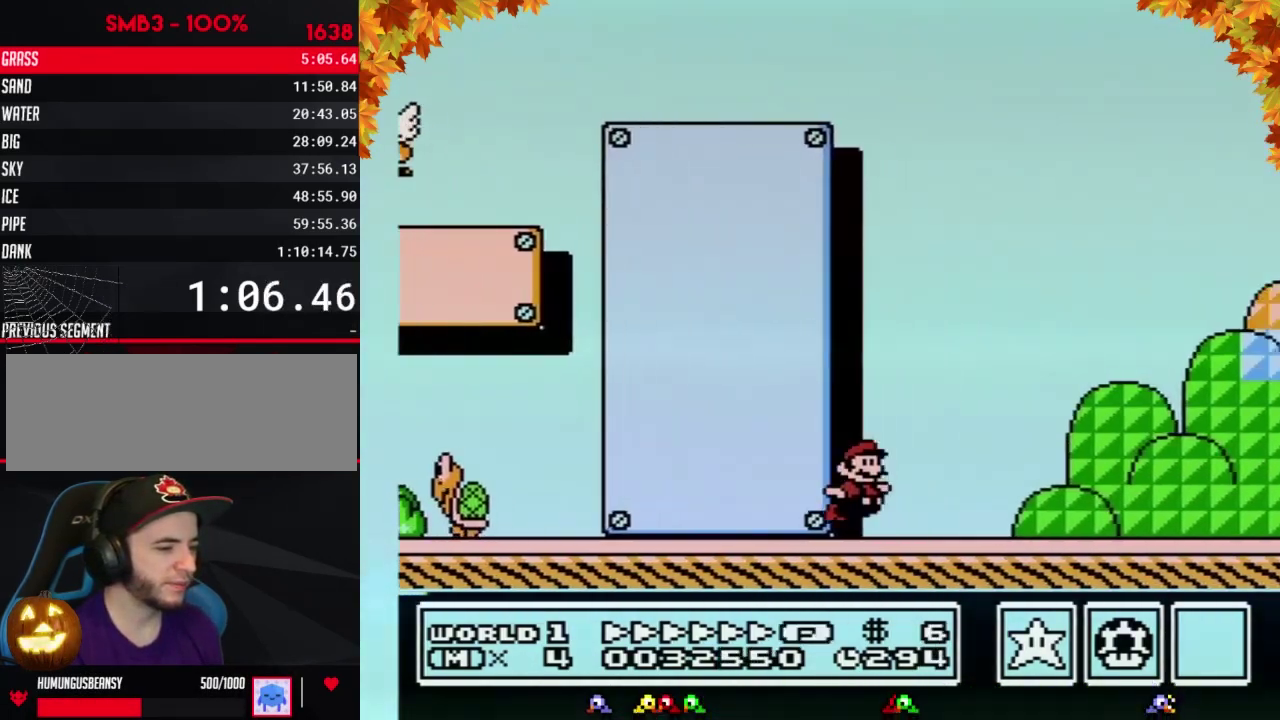
{"buttons": ["B", "DPAD_RIGHT"], "events": [[183, "A", "down"], [400, "A", "up"]]}
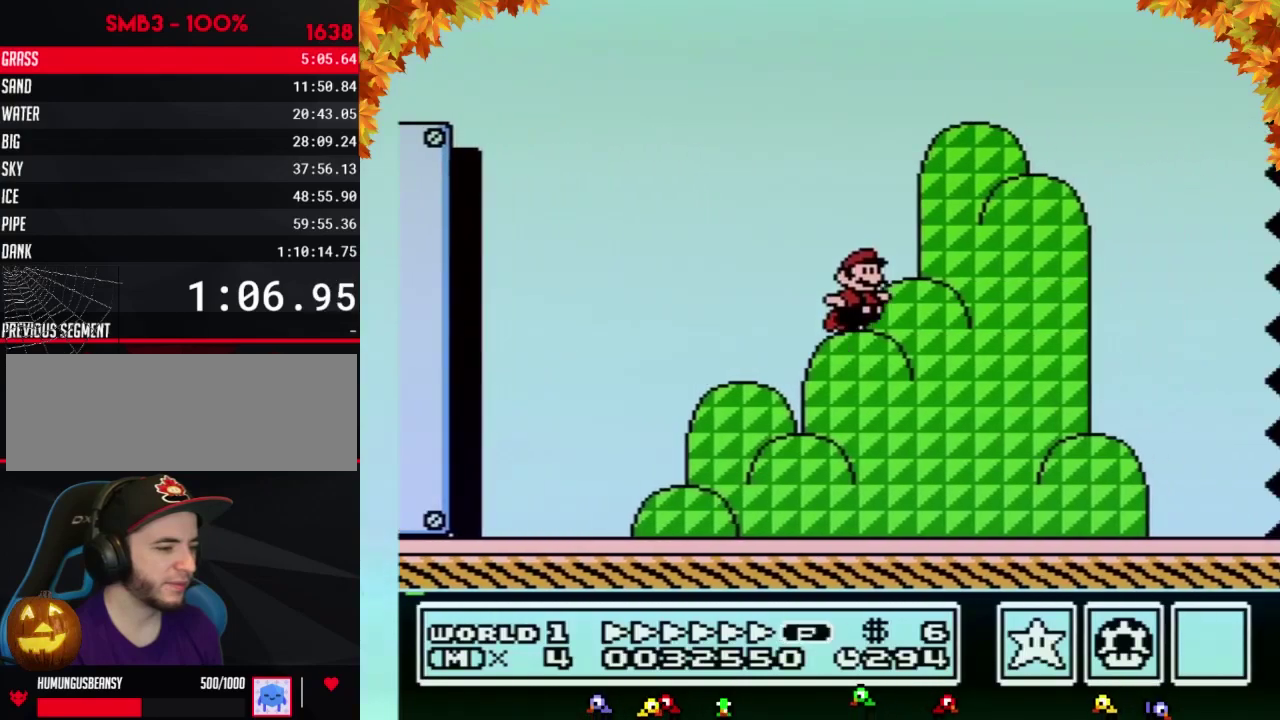
{"buttons": ["B", "DPAD_RIGHT"], "events": []}
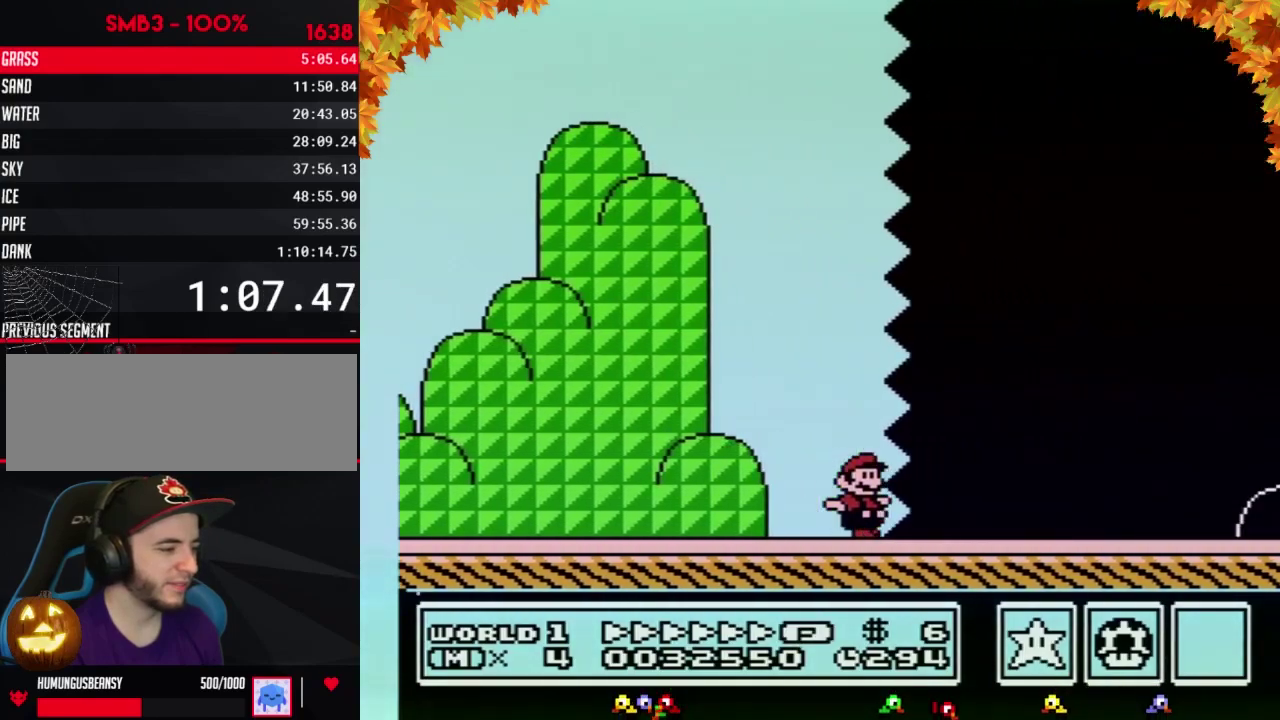
{"buttons": ["B", "DPAD_RIGHT"], "events": []}
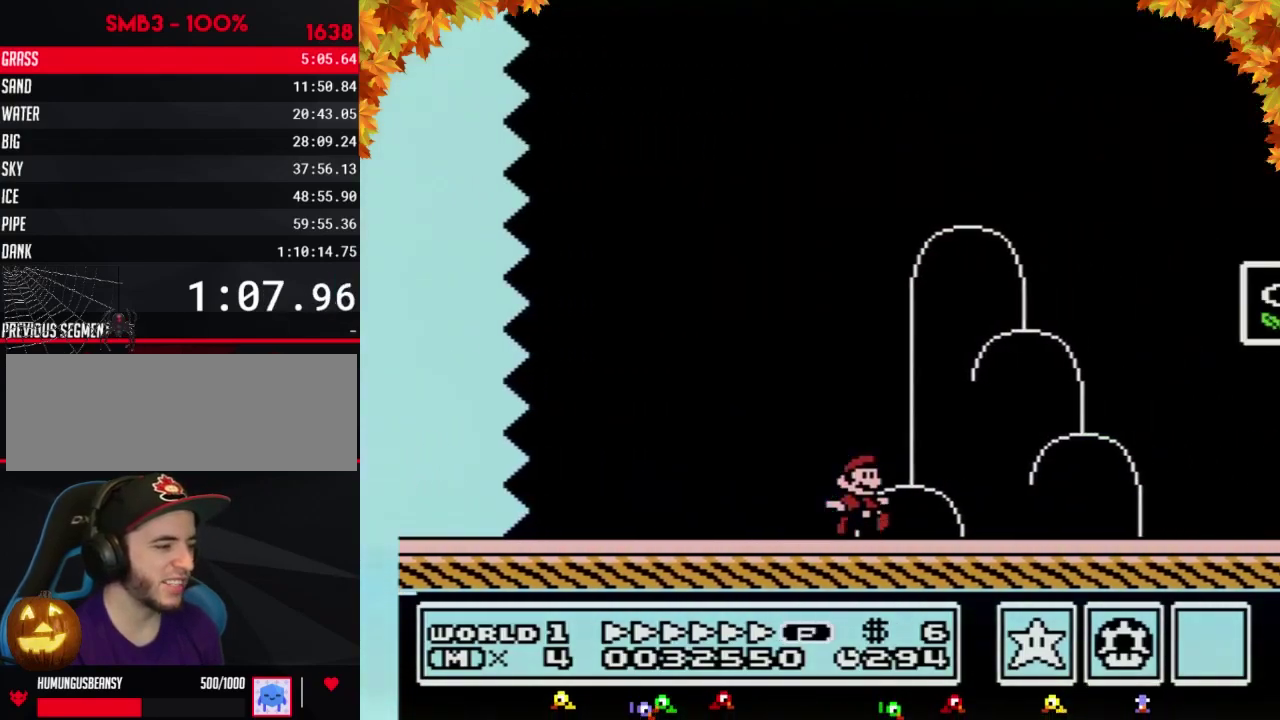
{"buttons": ["DPAD_RIGHT"], "events": [[233, "A", "down"], [467, "A", "up"], [500, "B", "up"]]}
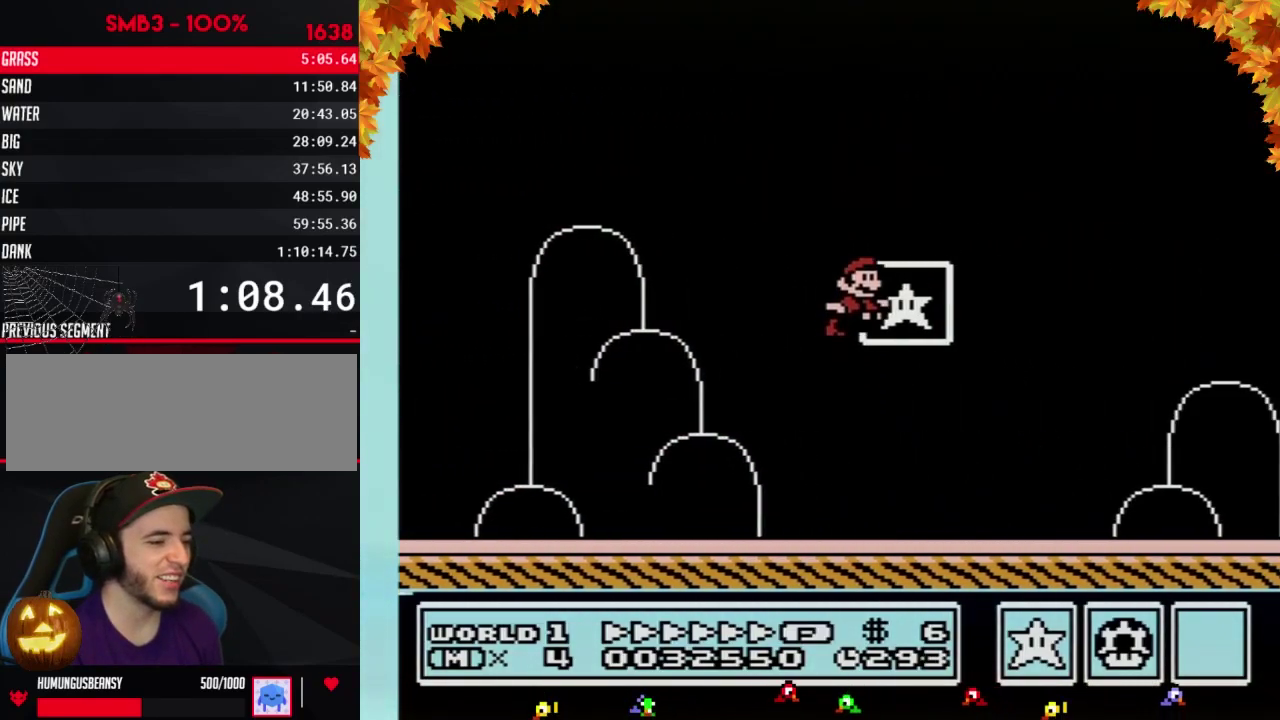
{"buttons": [], "events": [[17, "DPAD_RIGHT", "up"]]}